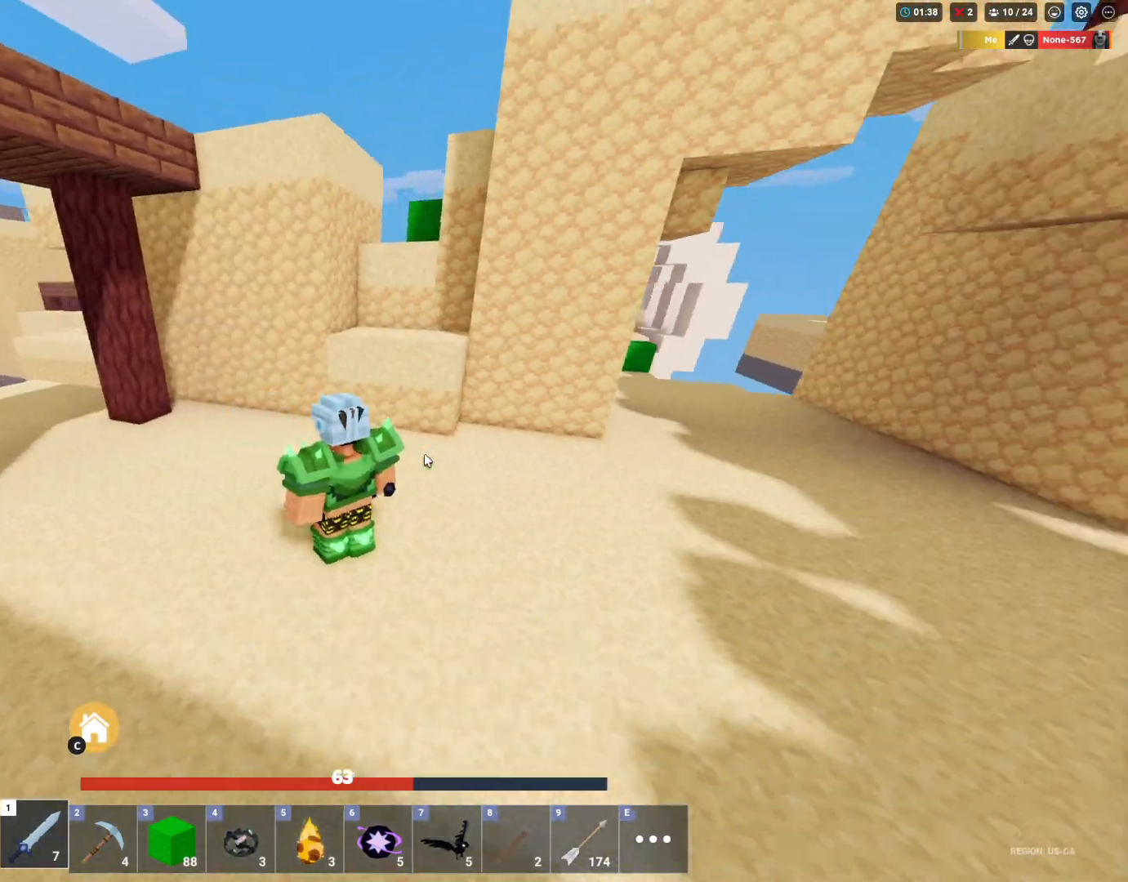
Gameplay with keyboard and mouse; each line is a JSON object with the keys and mouse buttons held at the frame after it. "events" lists presses ("down") and releases ("up") of "1", "2", "3", "4", "5", "a", "alt", "c", "caps_lock", "ctrl", "d", "e", "f", "g", "q", "r", "s", "shift", "space", "t", "tab", "v", "w", "x", "z", "mouse_left", "mouse_wheel" and "mouse_right" between this image and that frame as [ms after this image, input, new state], when the widget could be followed in between. "mouse_left", "mouse_wheel", "mouse_right" = the "left", "wheel", "right" buttons of the "mouse" list. No other keys are recorded. Fast repeated clicks can show as one long hold. "wheel" means that the mouse wheel is clicked or scrolled. "mouse_move" is the direction in which the mouse moves at that frame (one of eight, or "still"), when it could be read.
{"keys": ["shift", "space", "w"], "mouse": ["wheel", "right"], "mouse_move": "still", "events": [[350, "space", "down"], [483, "mouse_wheel", "down"]]}
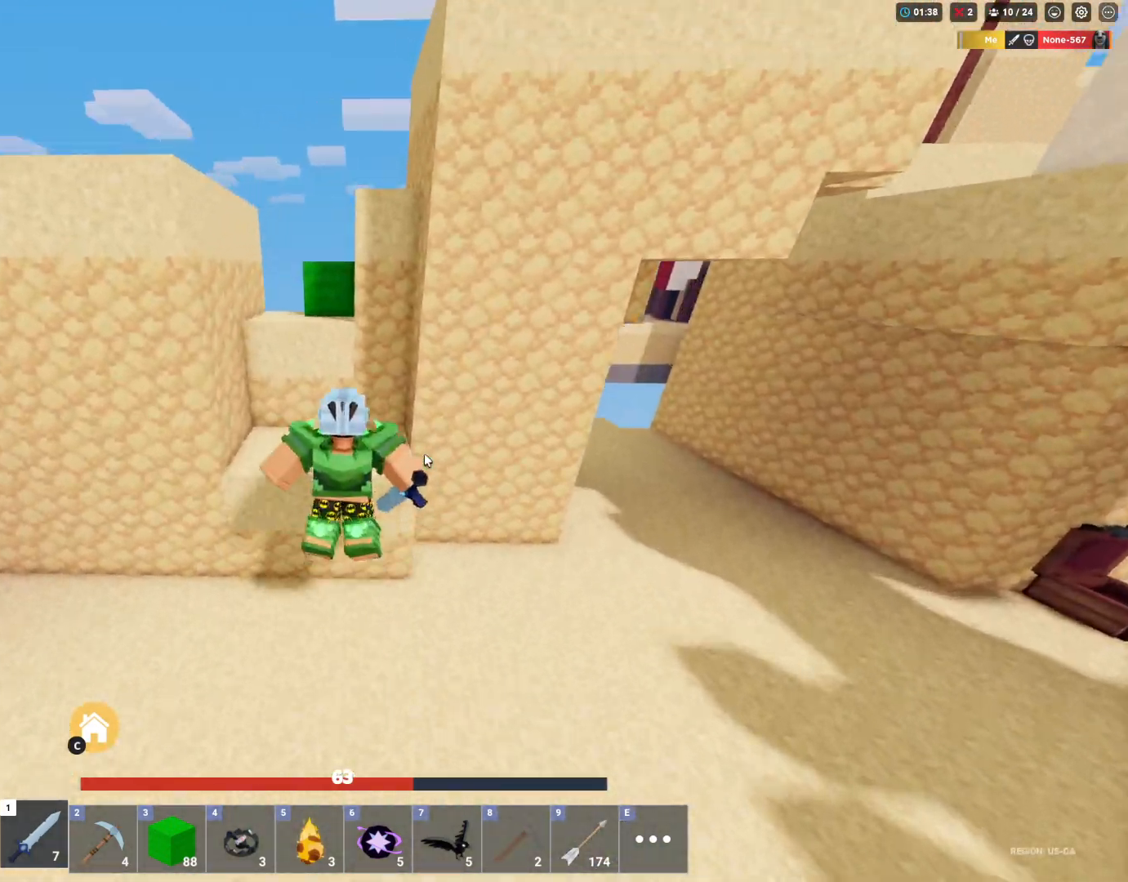
{"keys": ["d", "shift", "space", "w"], "mouse": ["right"], "mouse_move": "still", "events": [[133, "mouse_wheel", "up"], [400, "d", "down"]]}
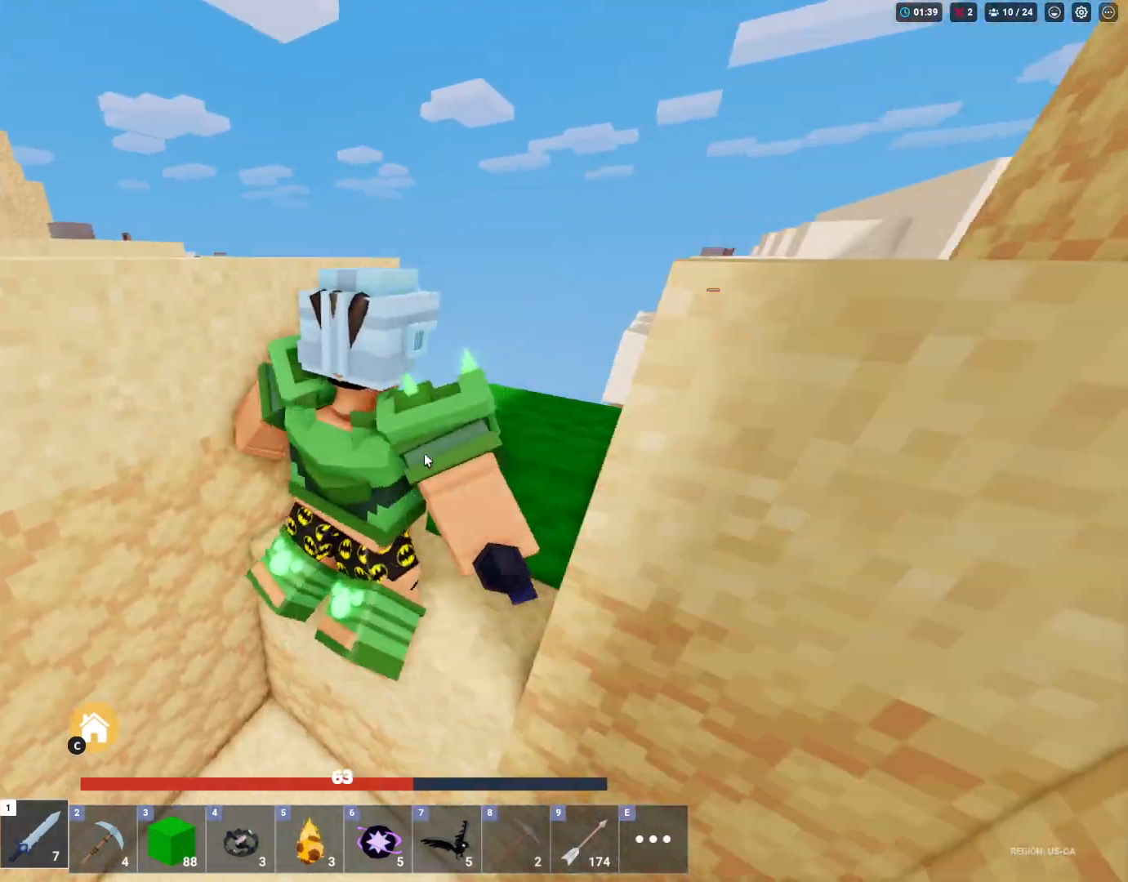
{"keys": ["a", "d", "shift", "space", "w"], "mouse": ["right"], "mouse_move": "still", "events": [[150, "w", "up"], [183, "d", "up"], [233, "a", "down"], [283, "w", "down"], [433, "d", "down"]]}
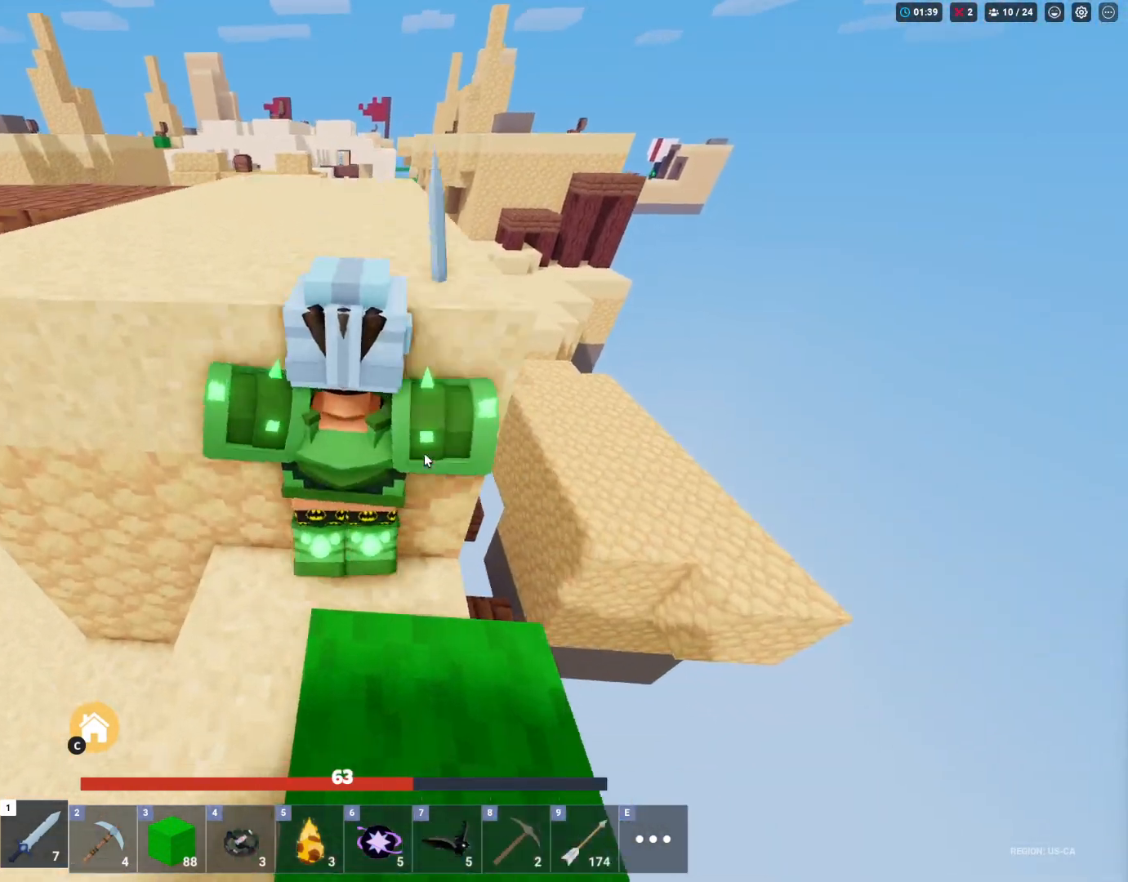
{"keys": ["d", "shift", "space", "w"], "mouse": ["right"], "mouse_move": "still", "events": [[117, "d", "up"], [450, "a", "up"], [500, "d", "down"]]}
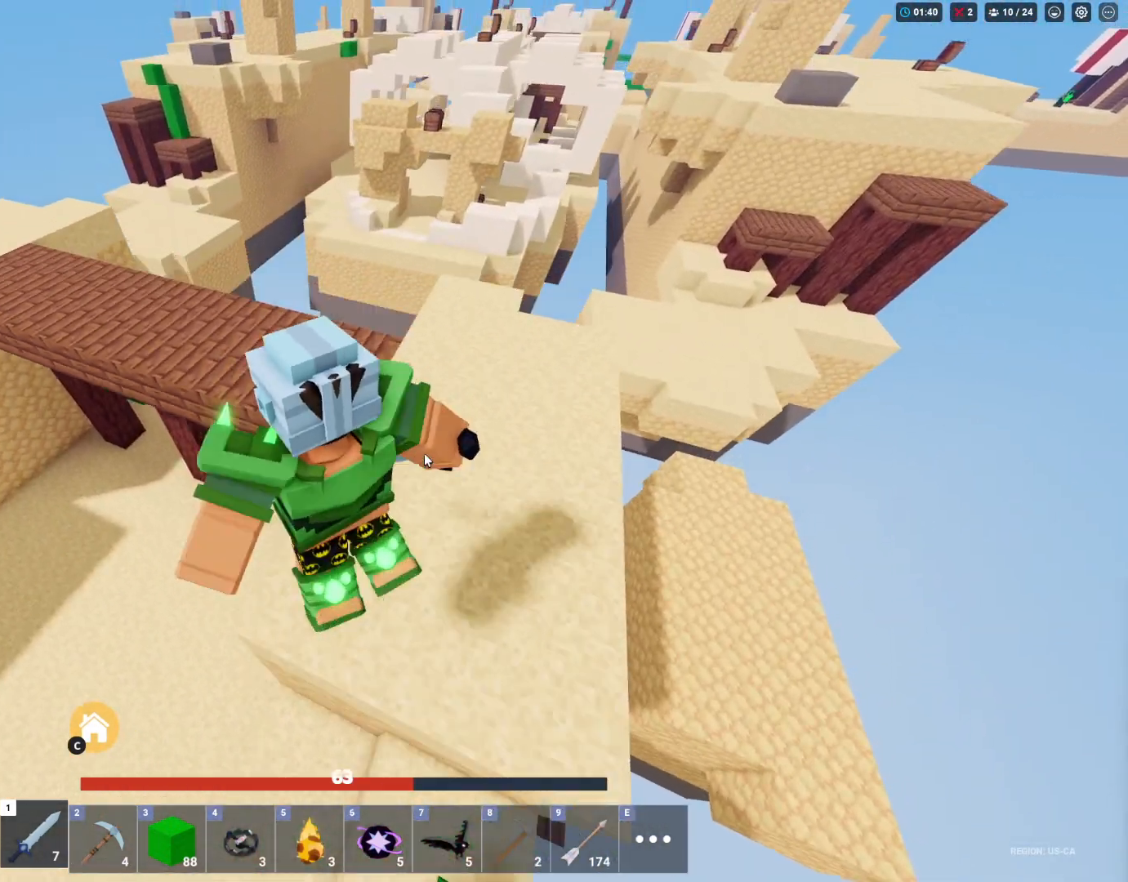
{"keys": ["shift"], "mouse": ["right"], "mouse_move": "still", "events": [[217, "space", "up"], [317, "d", "up"], [417, "w", "up"]]}
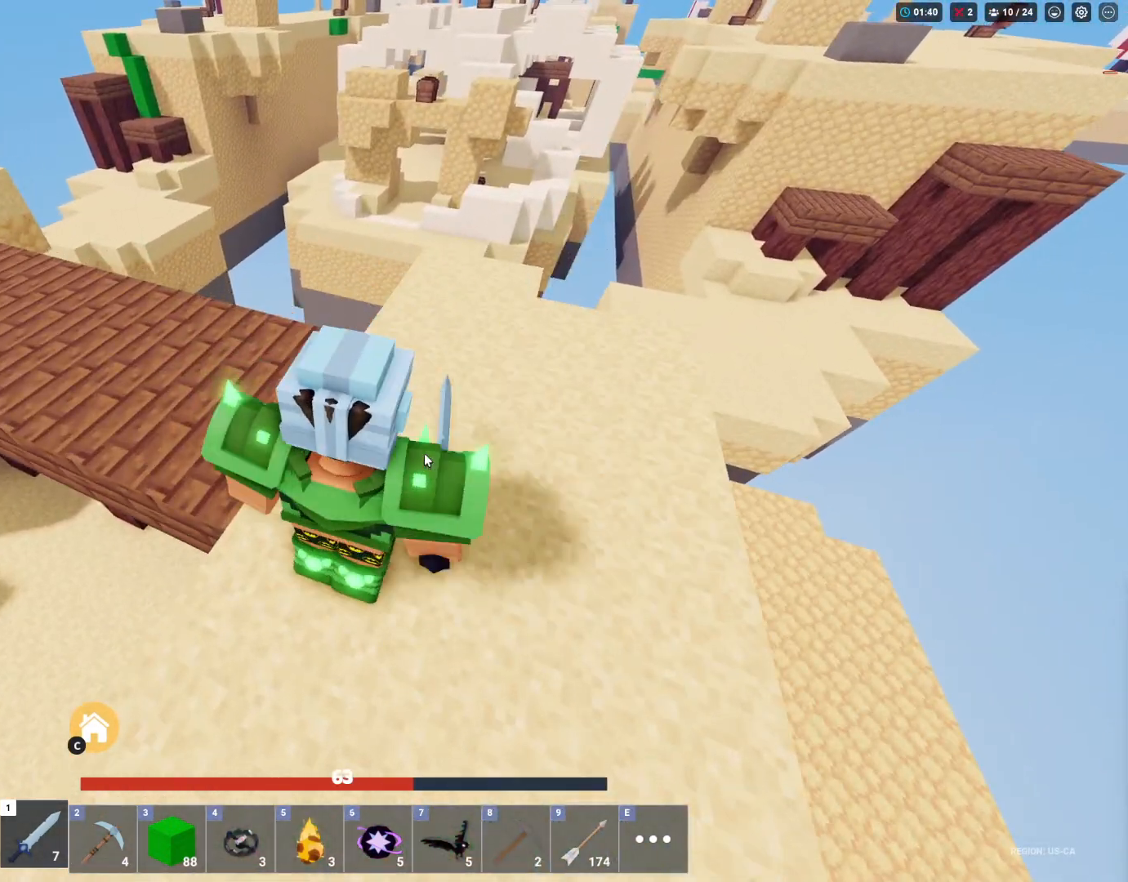
{"keys": ["d", "shift"], "mouse": ["right"], "mouse_move": "still", "events": [[250, "d", "down"], [250, "w", "down"], [383, "w", "up"]]}
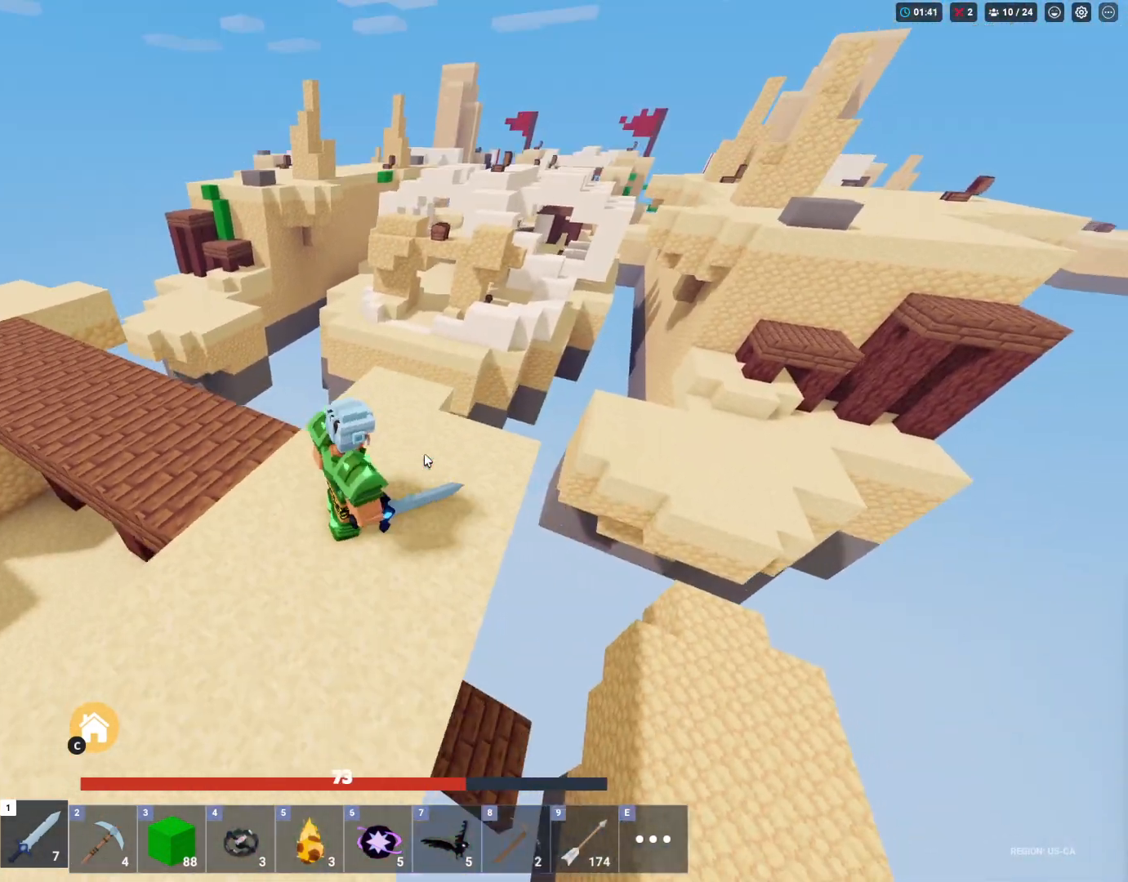
{"keys": ["5"], "mouse": [], "mouse_move": "up-right", "events": [[17, "d", "up"], [17, "shift", "up"], [117, "w", "down"], [217, "mouse_right", "up"], [217, "w", "up"], [400, "5", "down"]]}
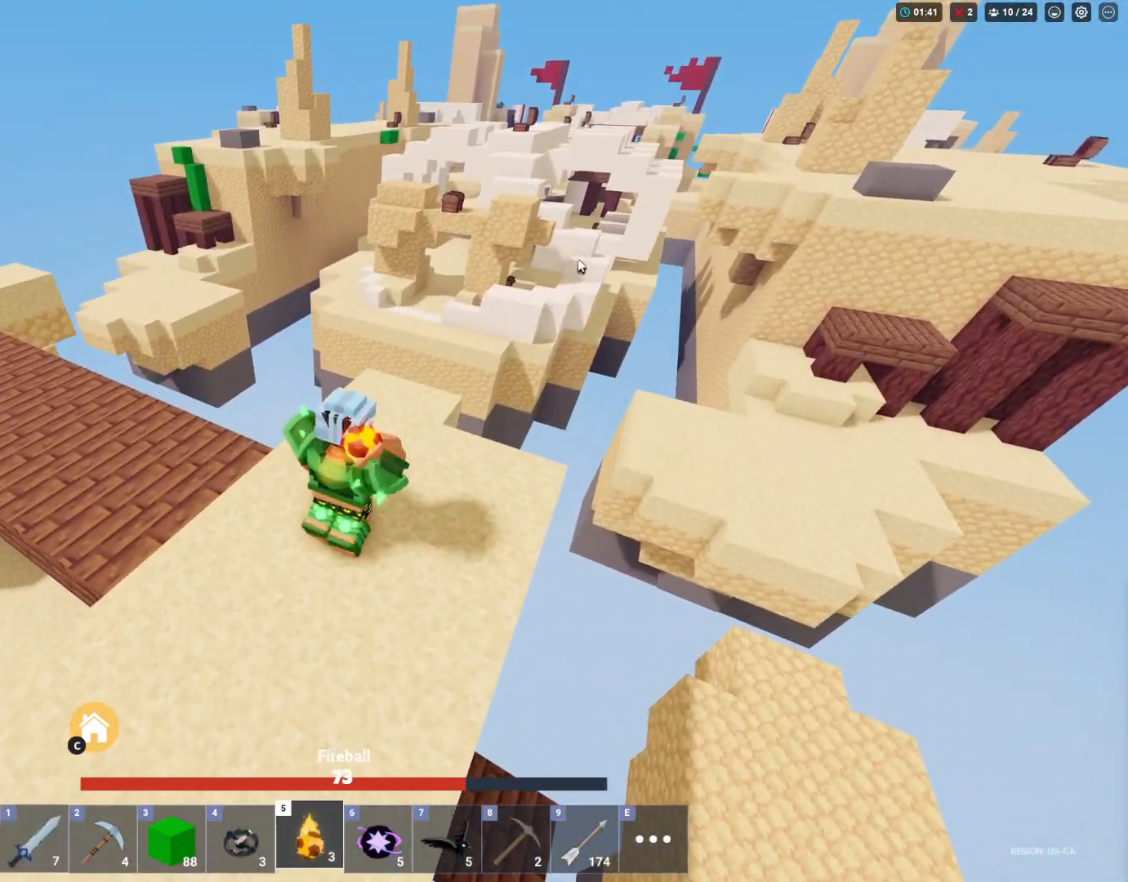
{"keys": [], "mouse": [], "mouse_move": "up-left", "events": [[50, "5", "up"]]}
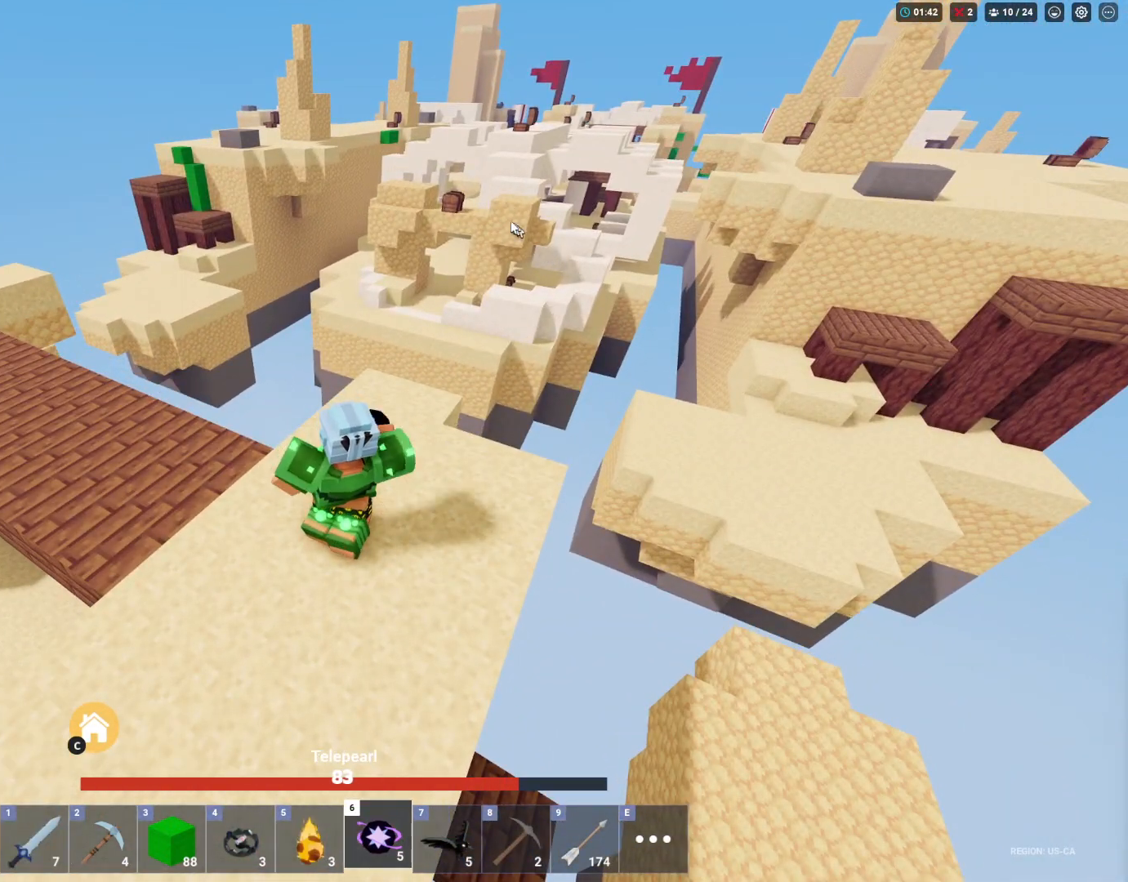
{"keys": [], "mouse": ["left"], "mouse_move": "up-left", "events": [[333, "mouse_left", "down"]]}
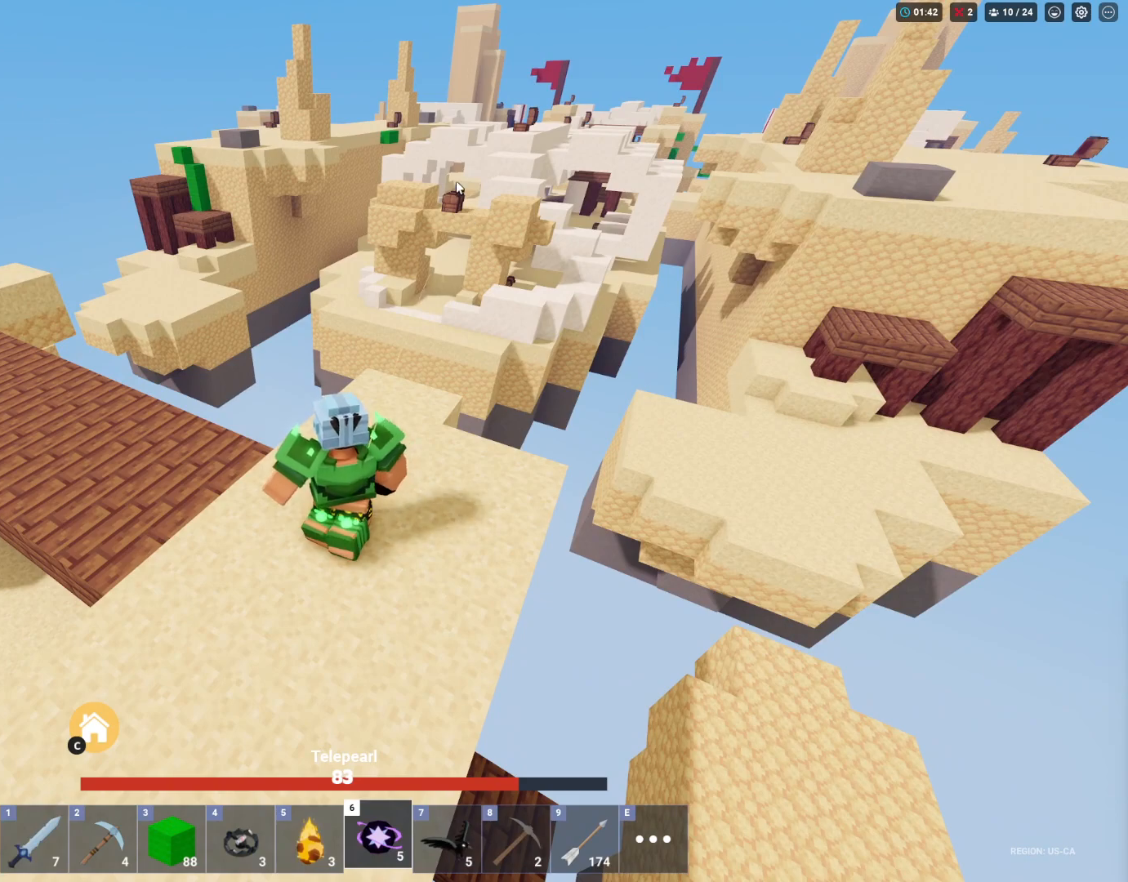
{"keys": [], "mouse": ["left"], "mouse_move": "up", "events": [[167, "w", "down"], [433, "w", "up"]]}
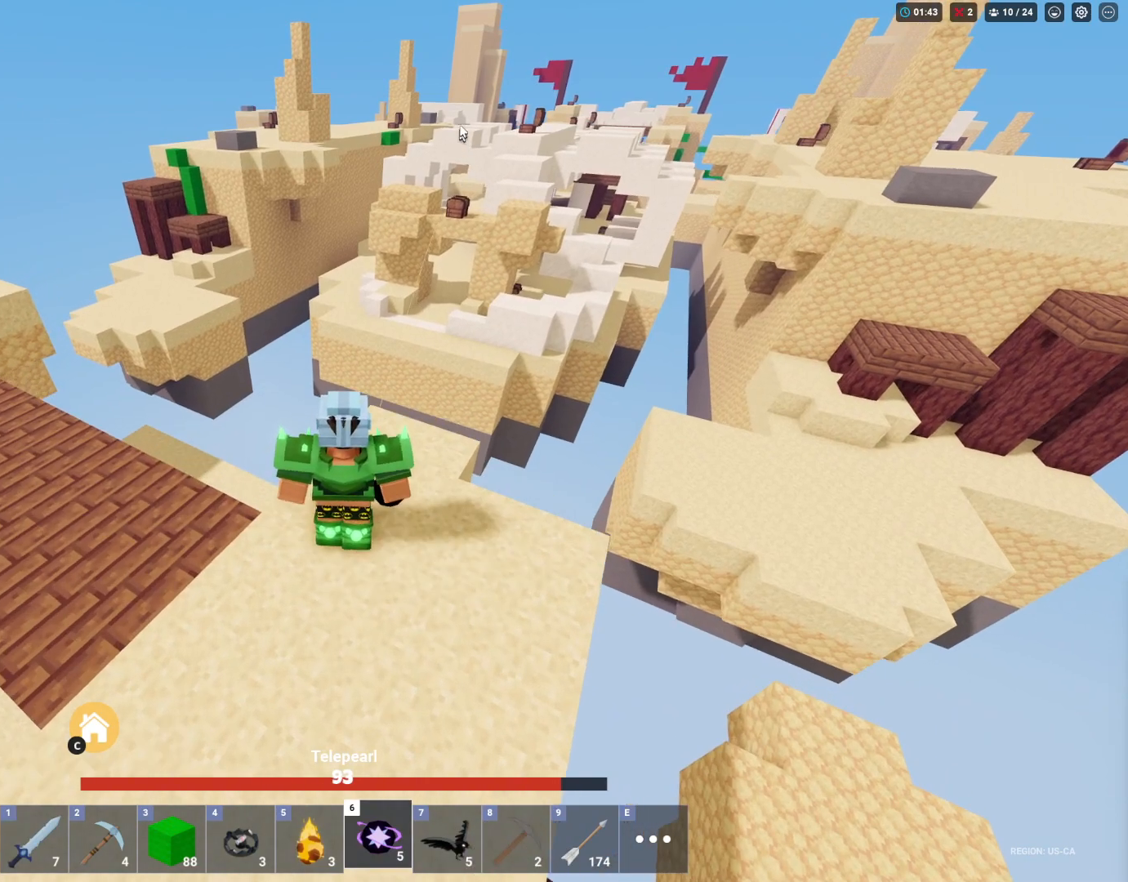
{"keys": [], "mouse": [], "mouse_move": "still", "events": [[367, "mouse_left", "up"]]}
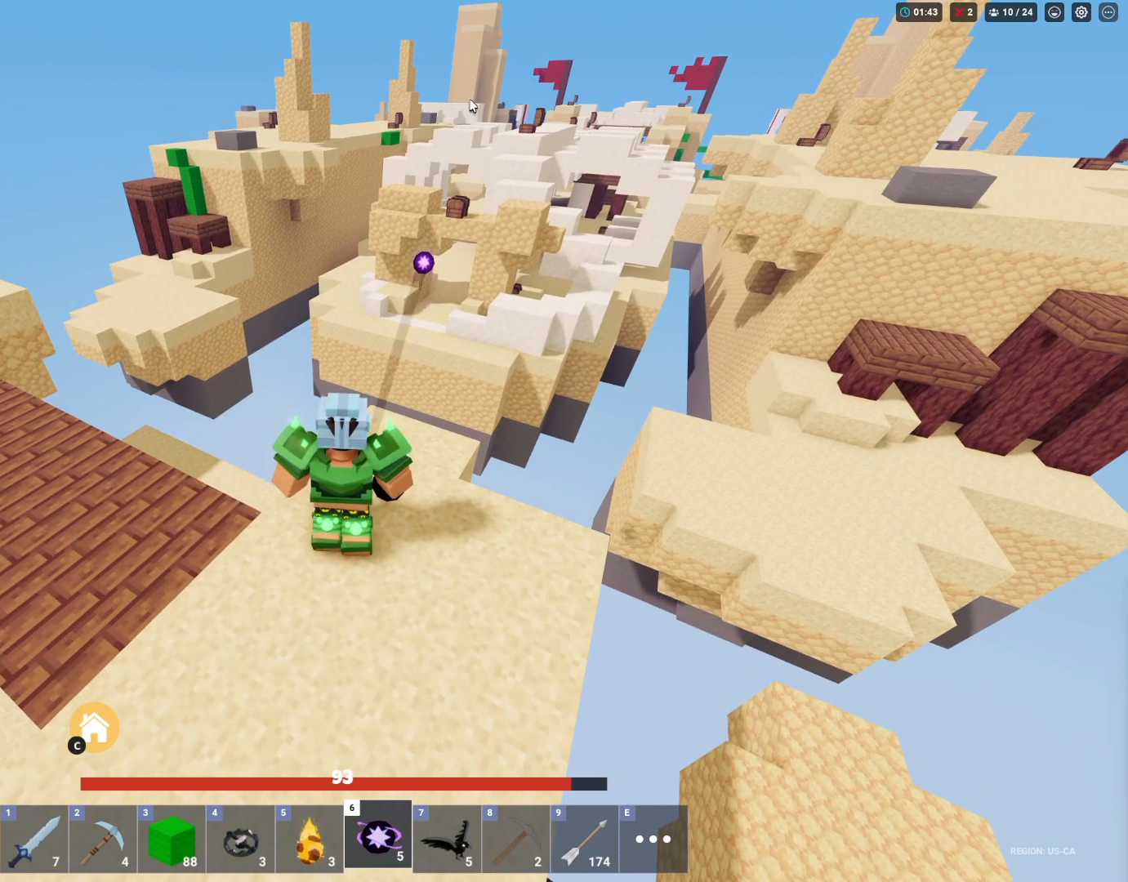
{"keys": [], "mouse": [], "mouse_move": "still", "events": []}
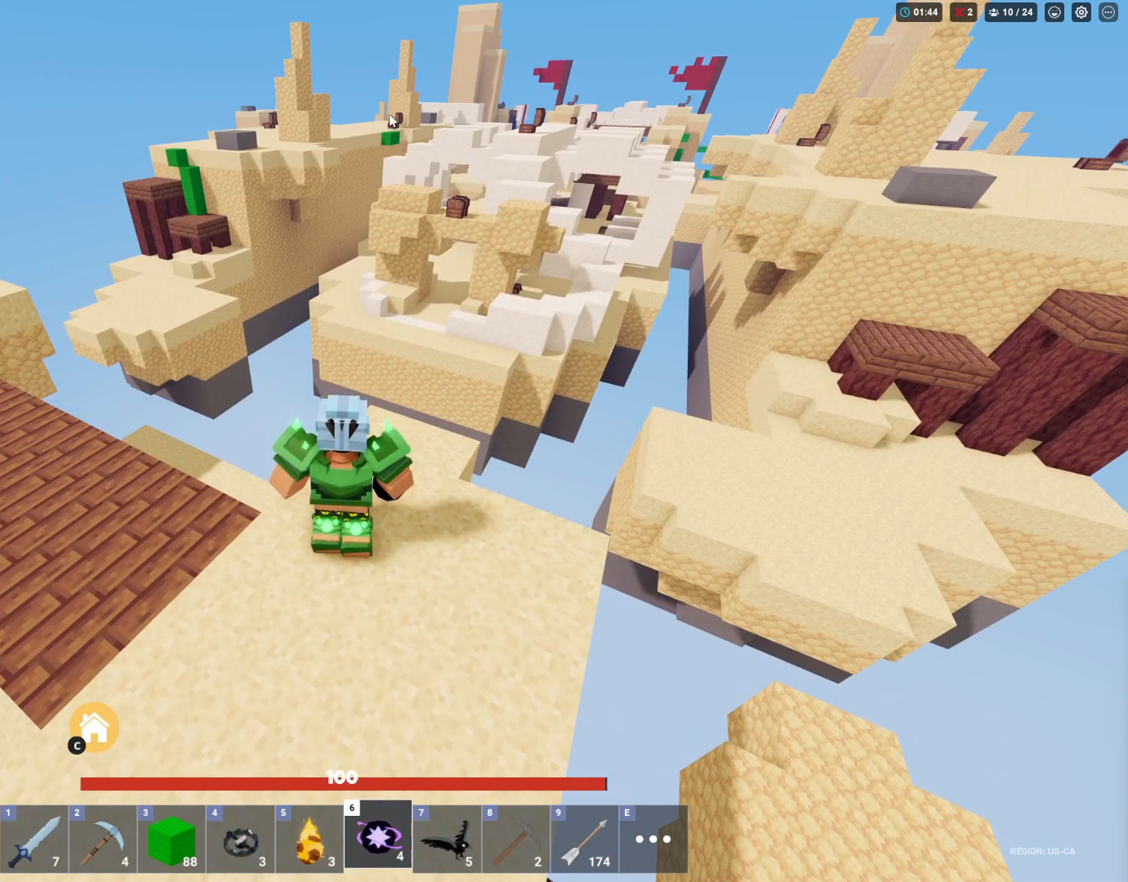
{"keys": [], "mouse": [], "mouse_move": "still", "events": []}
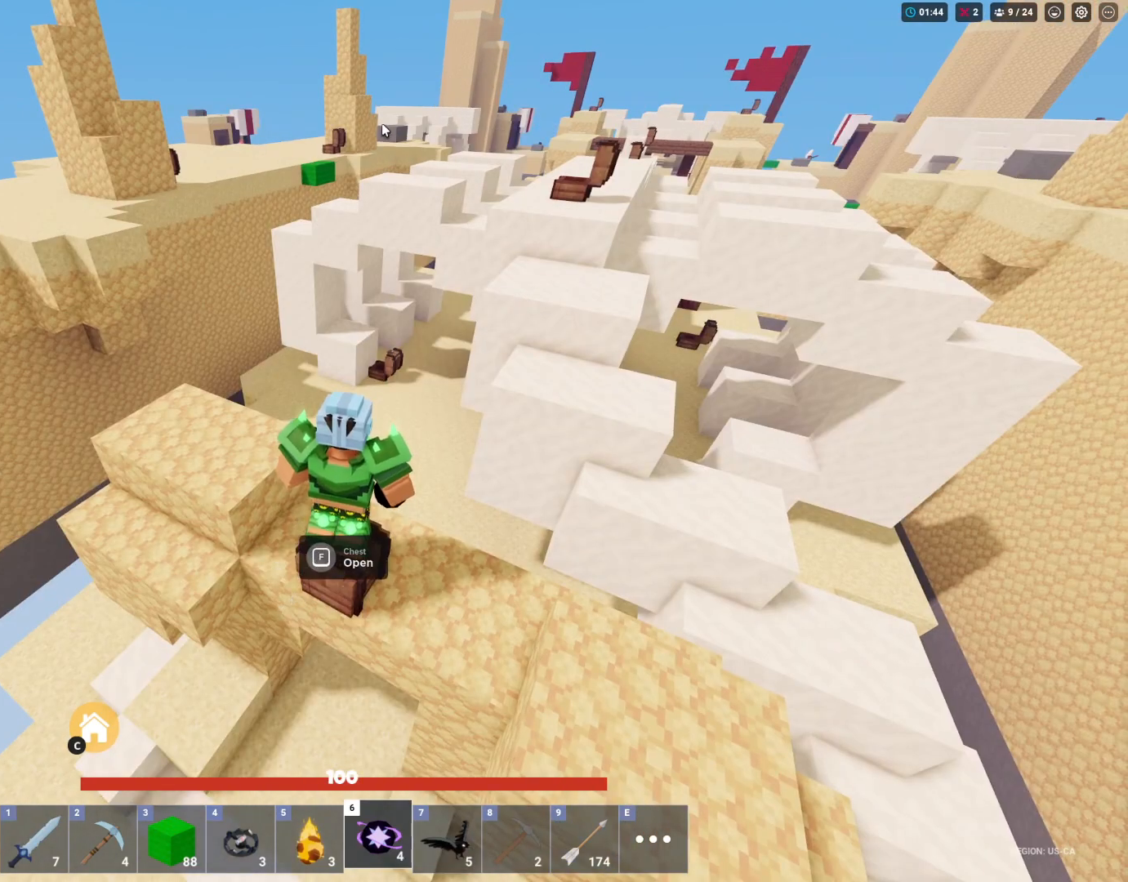
{"keys": [], "mouse": [], "mouse_move": "left", "events": []}
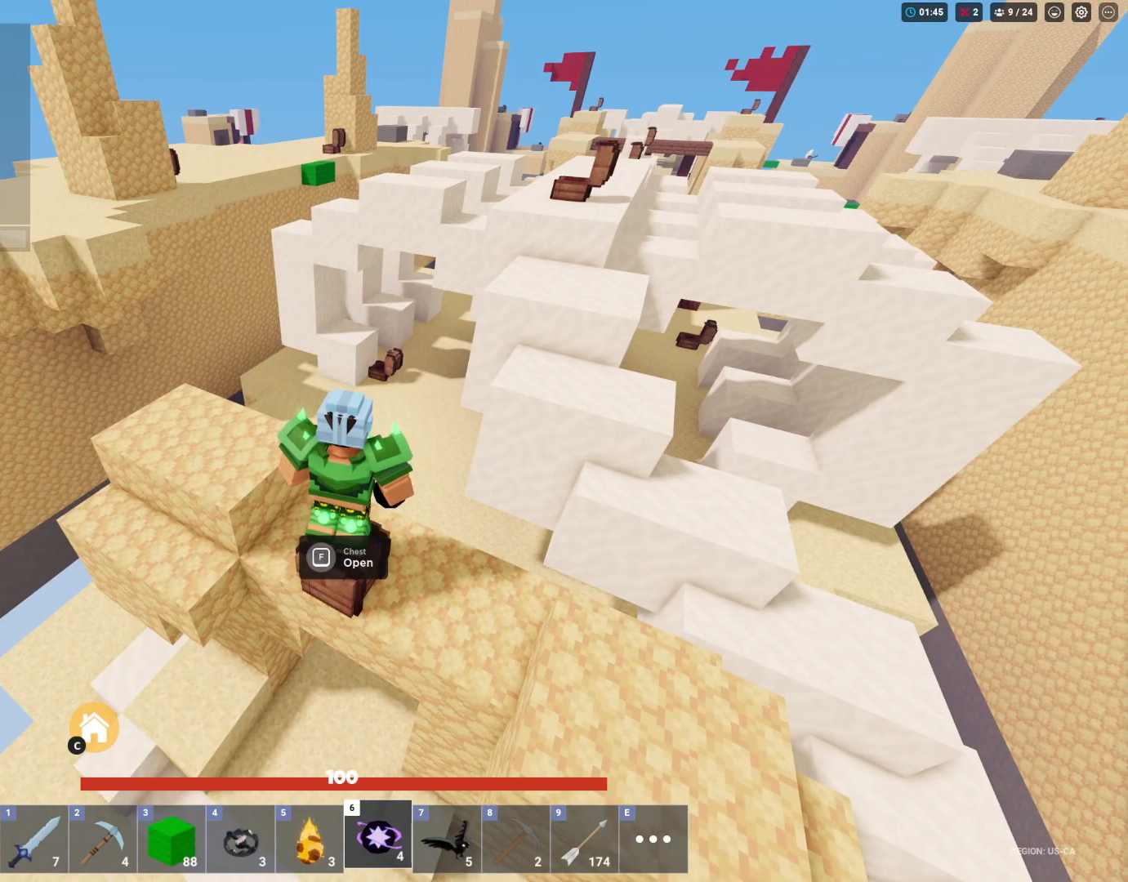
{"keys": [], "mouse": [], "mouse_move": "down-right", "events": [[383, "ctrl", "down"], [433, "ctrl", "up"]]}
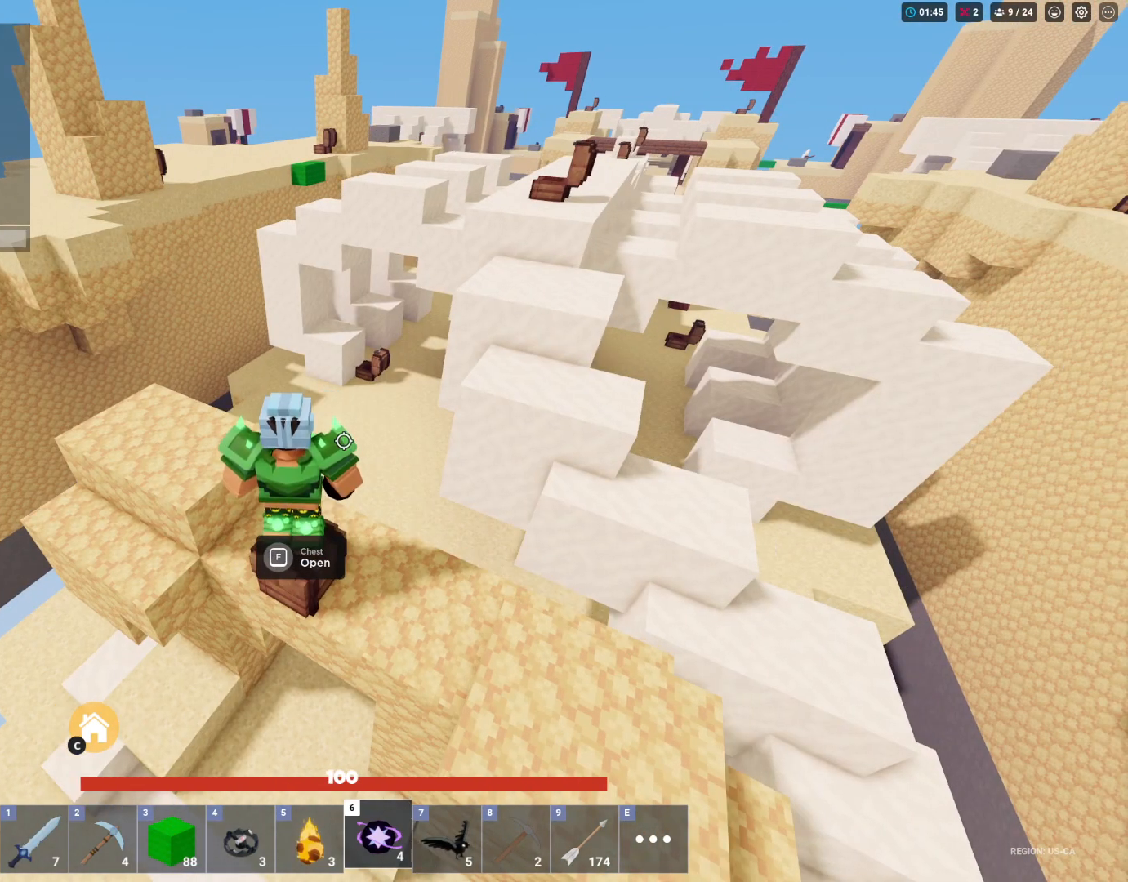
{"keys": [], "mouse": [], "mouse_move": "left", "events": [[117, "f", "down"], [250, "ctrl", "down"], [250, "f", "up"], [450, "ctrl", "up"]]}
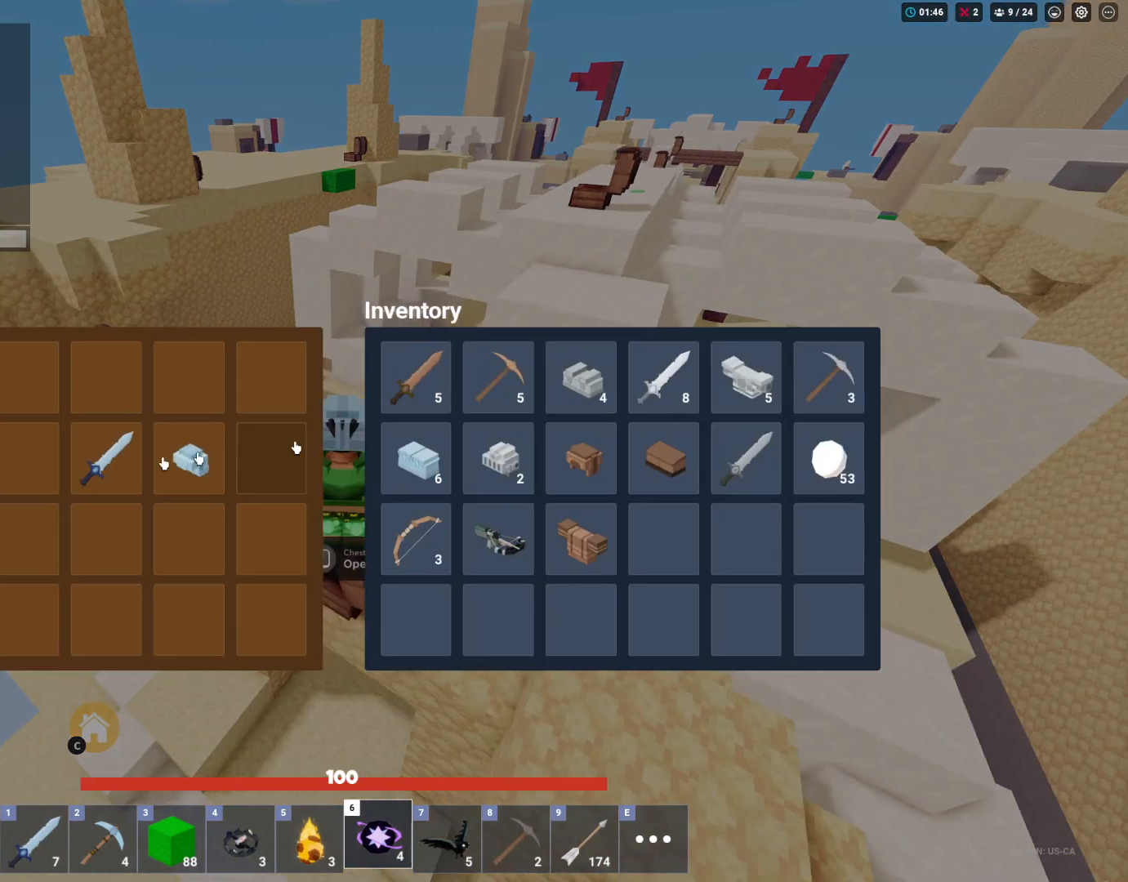
{"keys": [], "mouse": [], "mouse_move": "left", "events": [[367, "mouse_left", "down"], [467, "mouse_left", "up"]]}
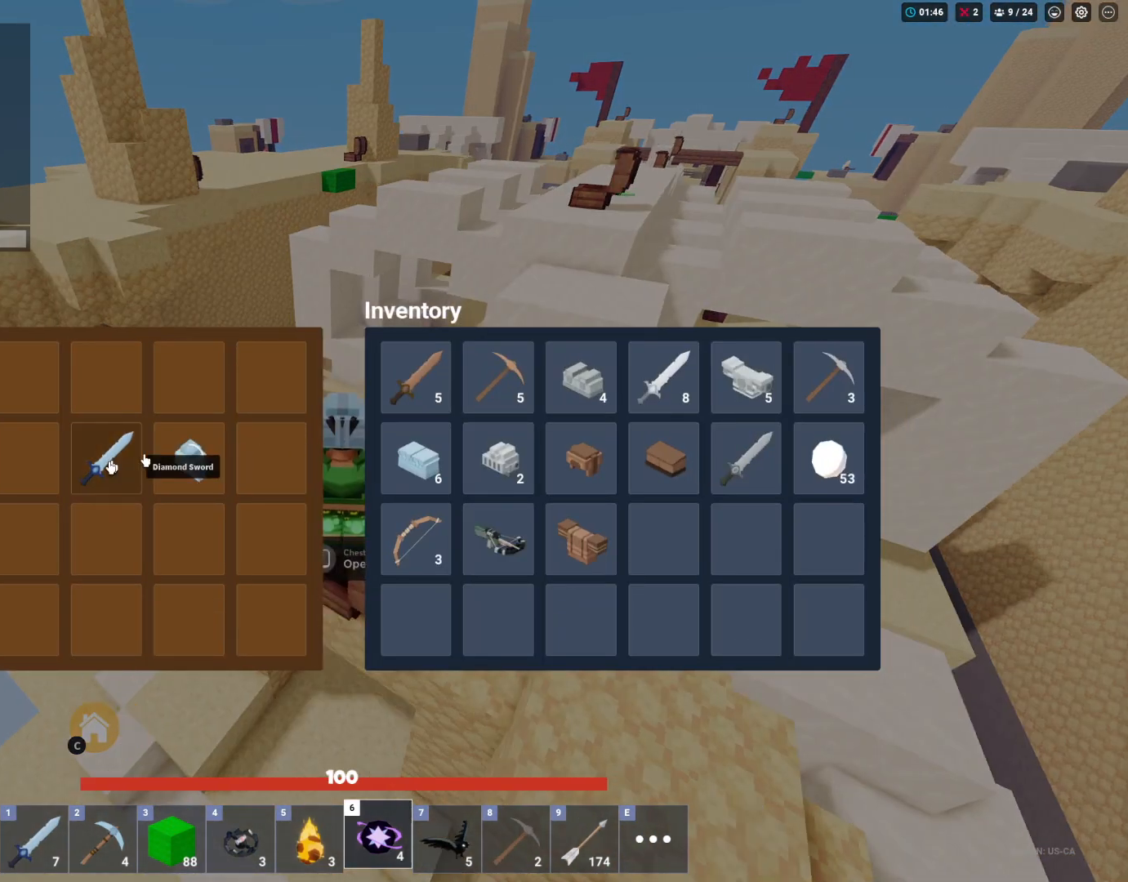
{"keys": [], "mouse": [], "mouse_move": "left", "events": [[50, "mouse_left", "down"], [200, "mouse_left", "up"]]}
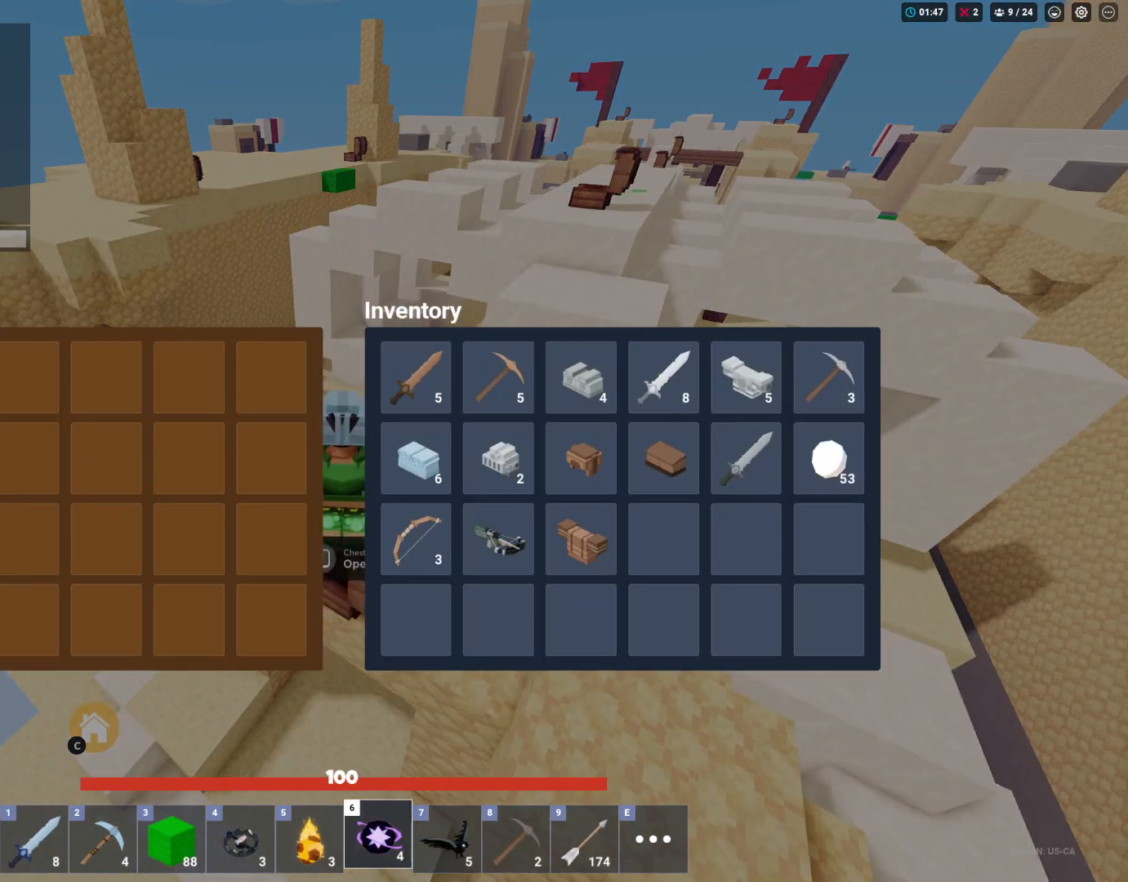
{"keys": [], "mouse": [], "mouse_move": "up-right", "events": [[67, "mouse_left", "down"], [217, "mouse_left", "up"], [267, "f", "down"], [350, "f", "up"]]}
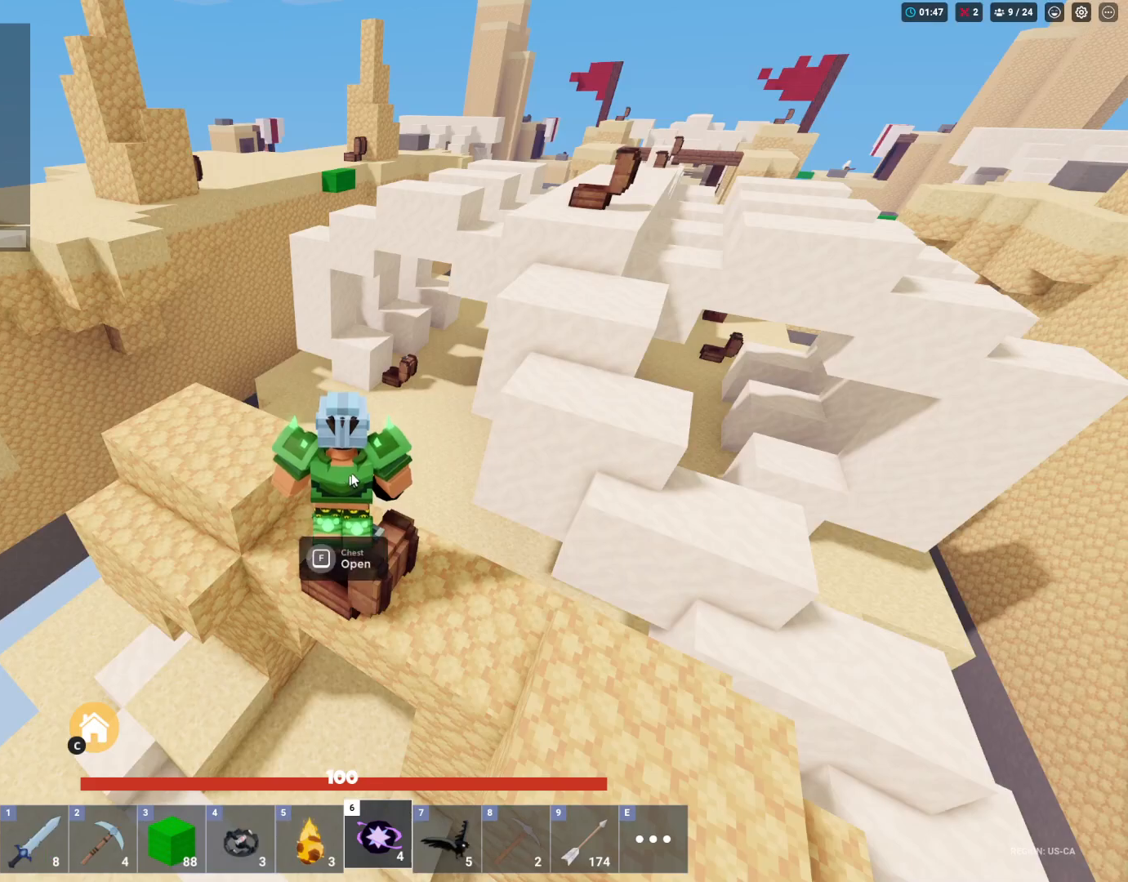
{"keys": ["shift", "space", "w"], "mouse": [], "mouse_move": "still", "events": [[83, "mouse_right", "down"], [133, "w", "down"], [267, "space", "down"], [417, "shift", "down"], [467, "mouse_right", "up"]]}
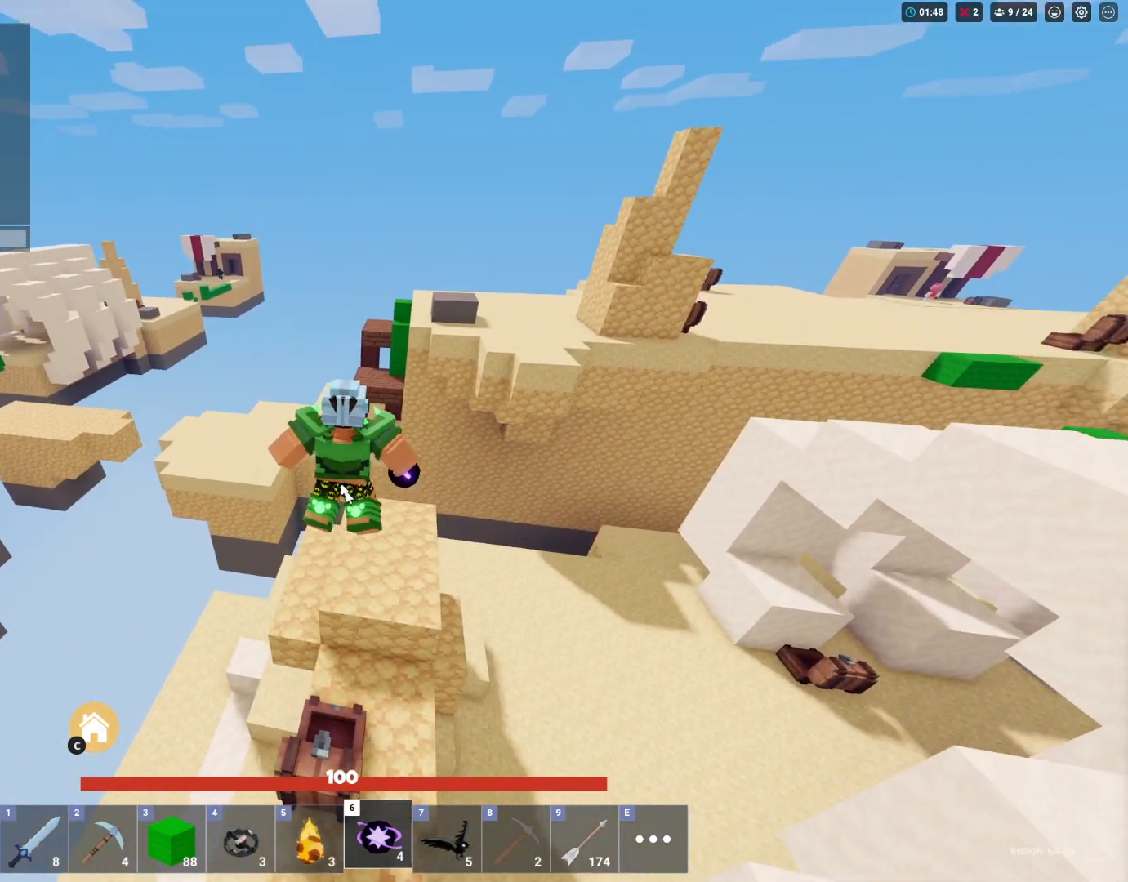
{"keys": ["shift"], "mouse": [], "mouse_move": "left", "events": [[50, "space", "up"], [150, "d", "down"], [233, "d", "up"], [233, "w", "up"]]}
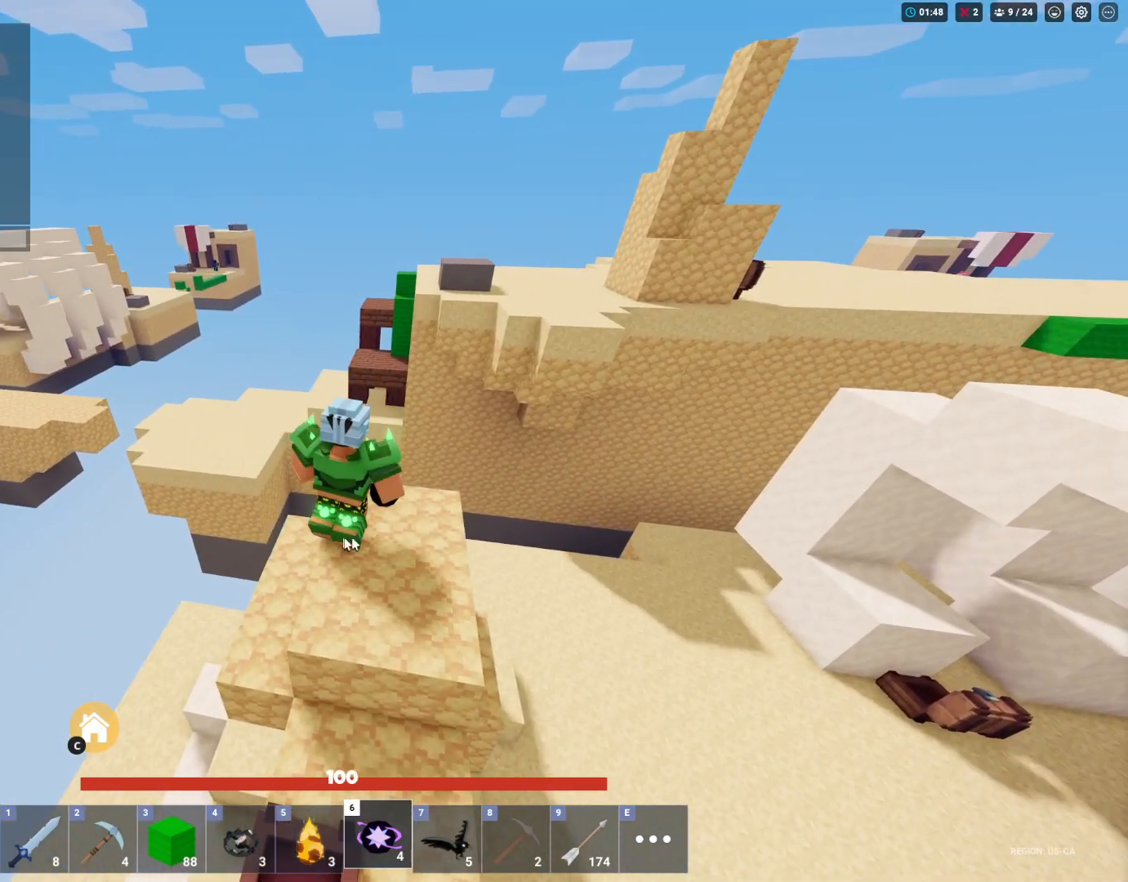
{"keys": ["shift"], "mouse": [], "mouse_move": "up-right", "events": []}
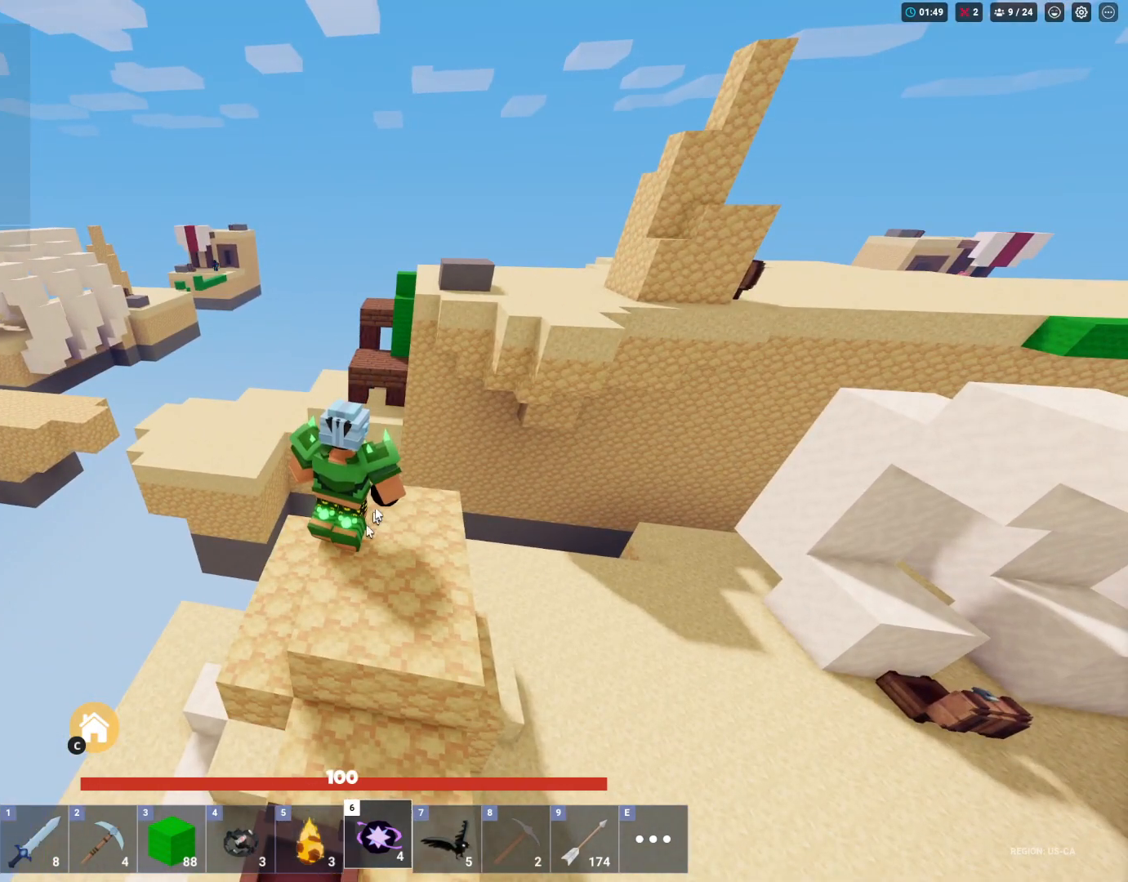
{"keys": ["shift"], "mouse": [], "mouse_move": "still", "events": [[267, "a", "down"], [267, "space", "down"], [417, "a", "up"], [500, "space", "up"]]}
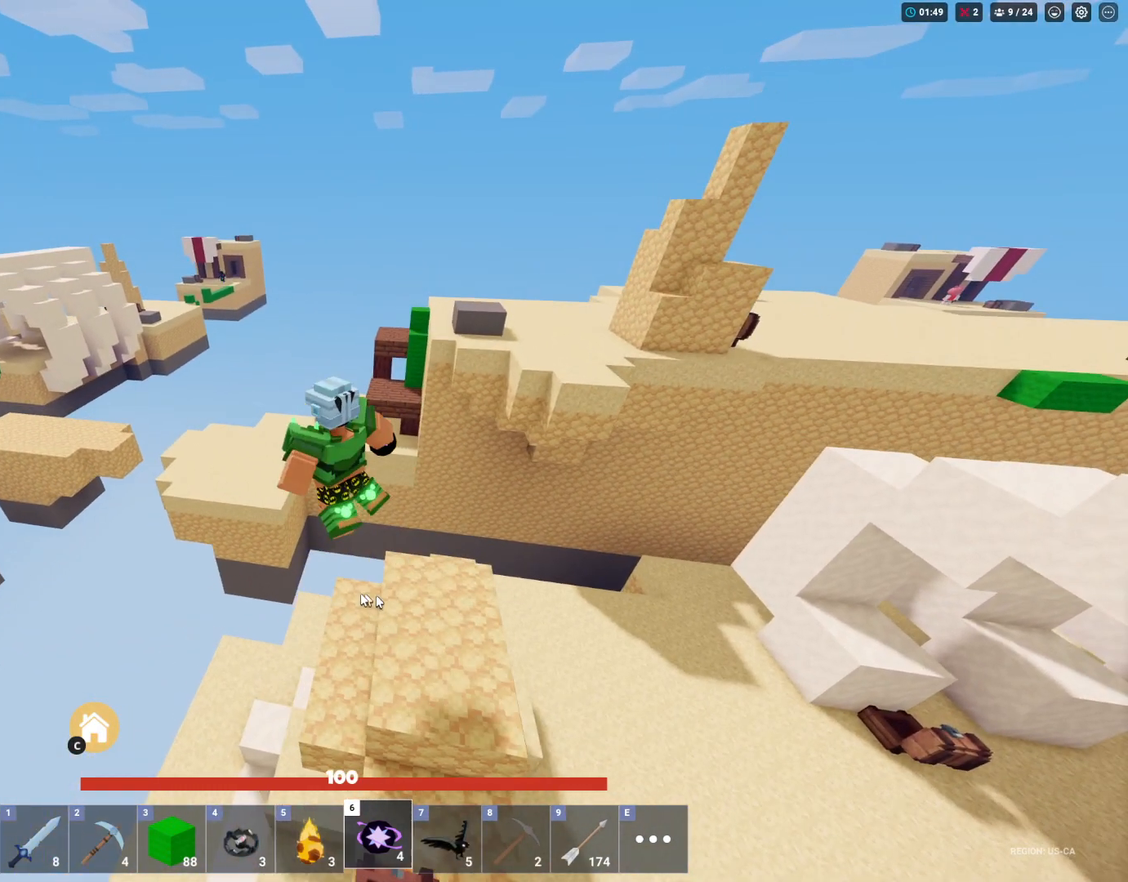
{"keys": ["shift"], "mouse": [], "mouse_move": "still", "events": [[50, "mouse_right", "down"], [333, "mouse_right", "up"]]}
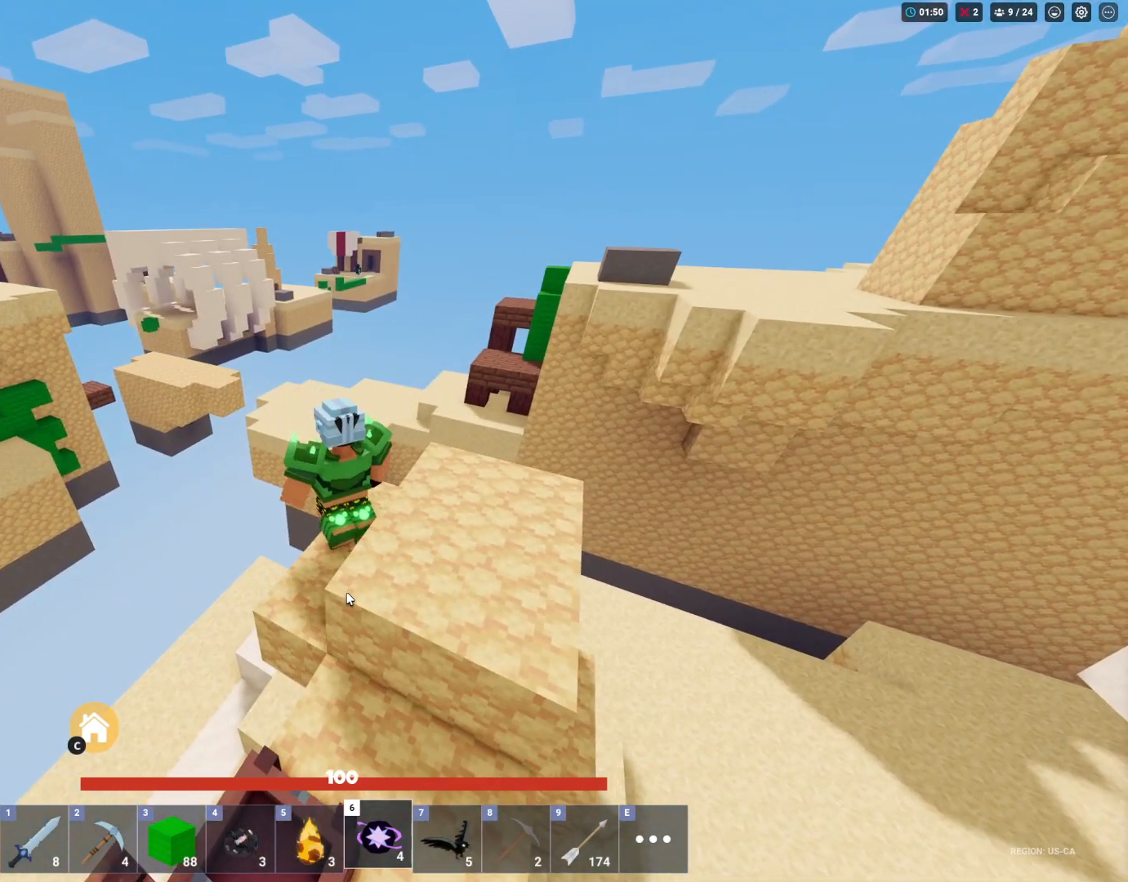
{"keys": ["shift"], "mouse": ["right"], "mouse_move": "still", "events": [[450, "mouse_right", "down"]]}
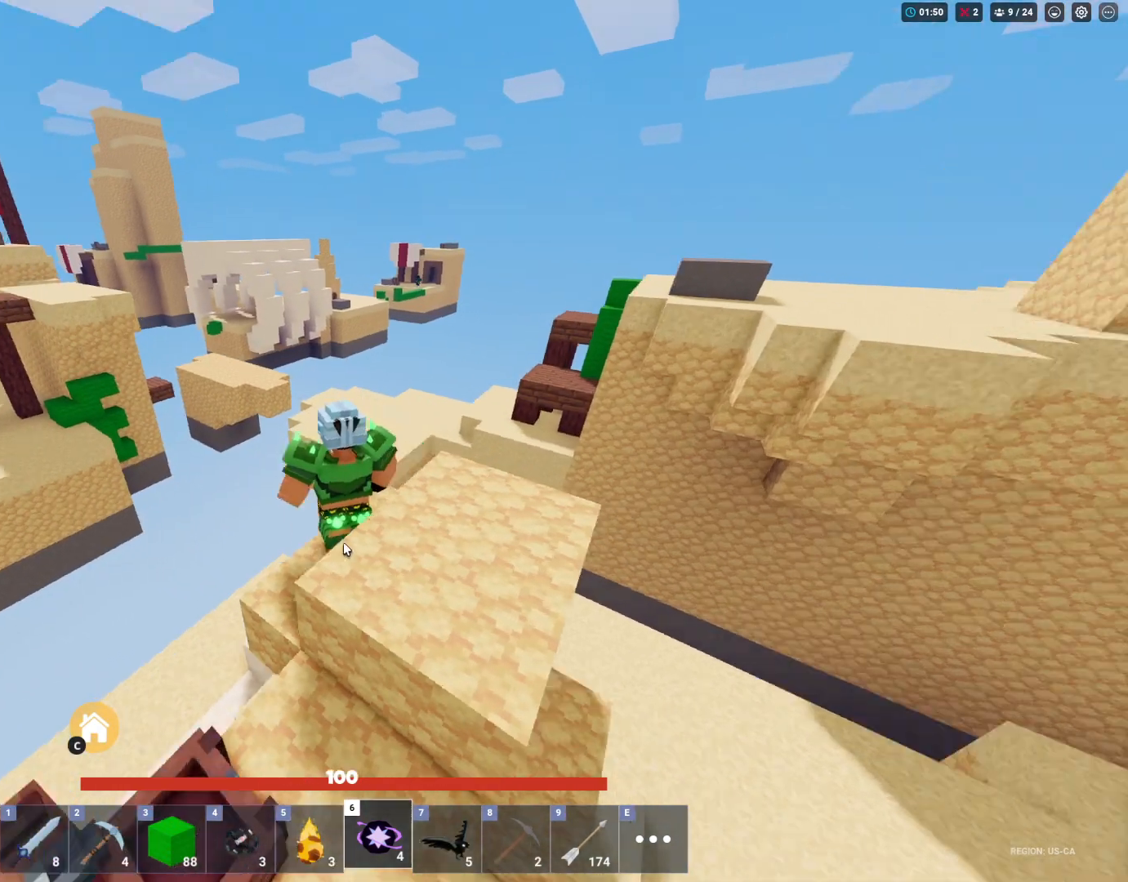
{"keys": [], "mouse": [], "mouse_move": "up", "events": [[183, "mouse_right", "up"], [217, "shift", "up"]]}
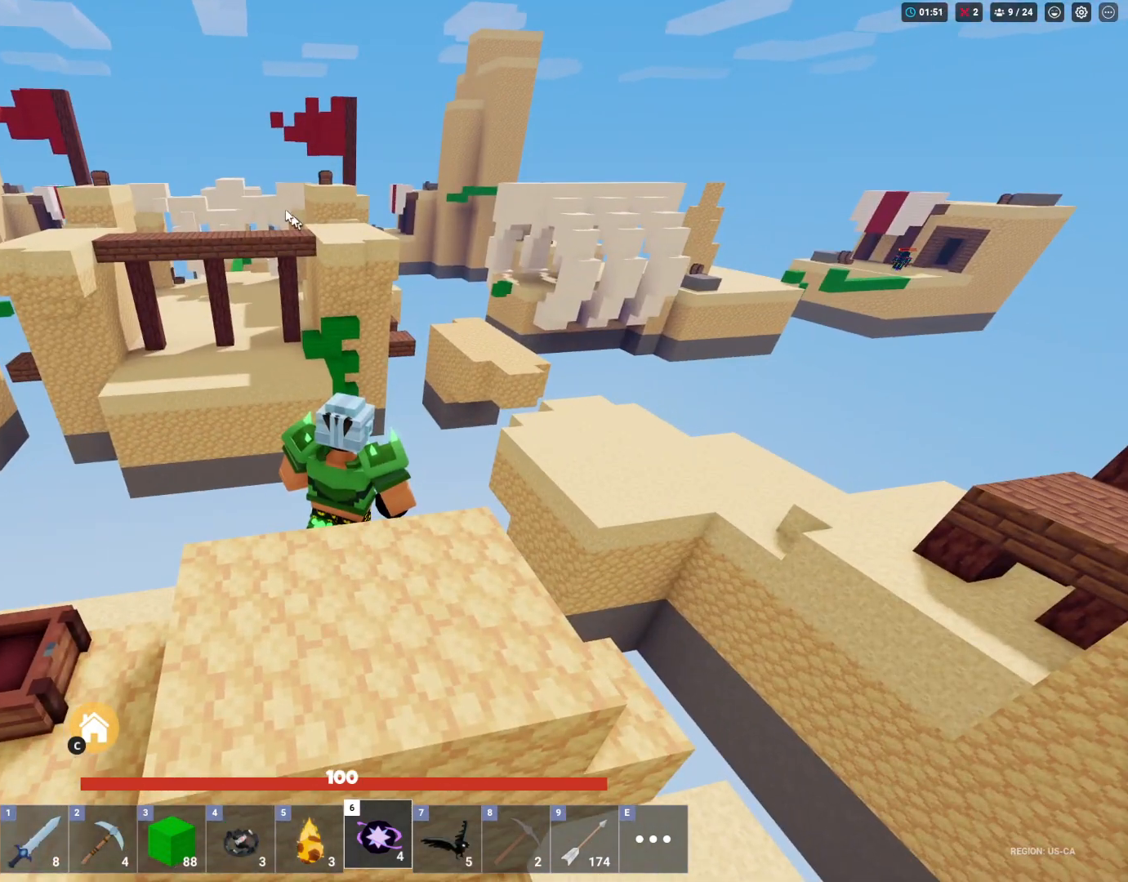
{"keys": [], "mouse": [], "mouse_move": "up-right", "events": []}
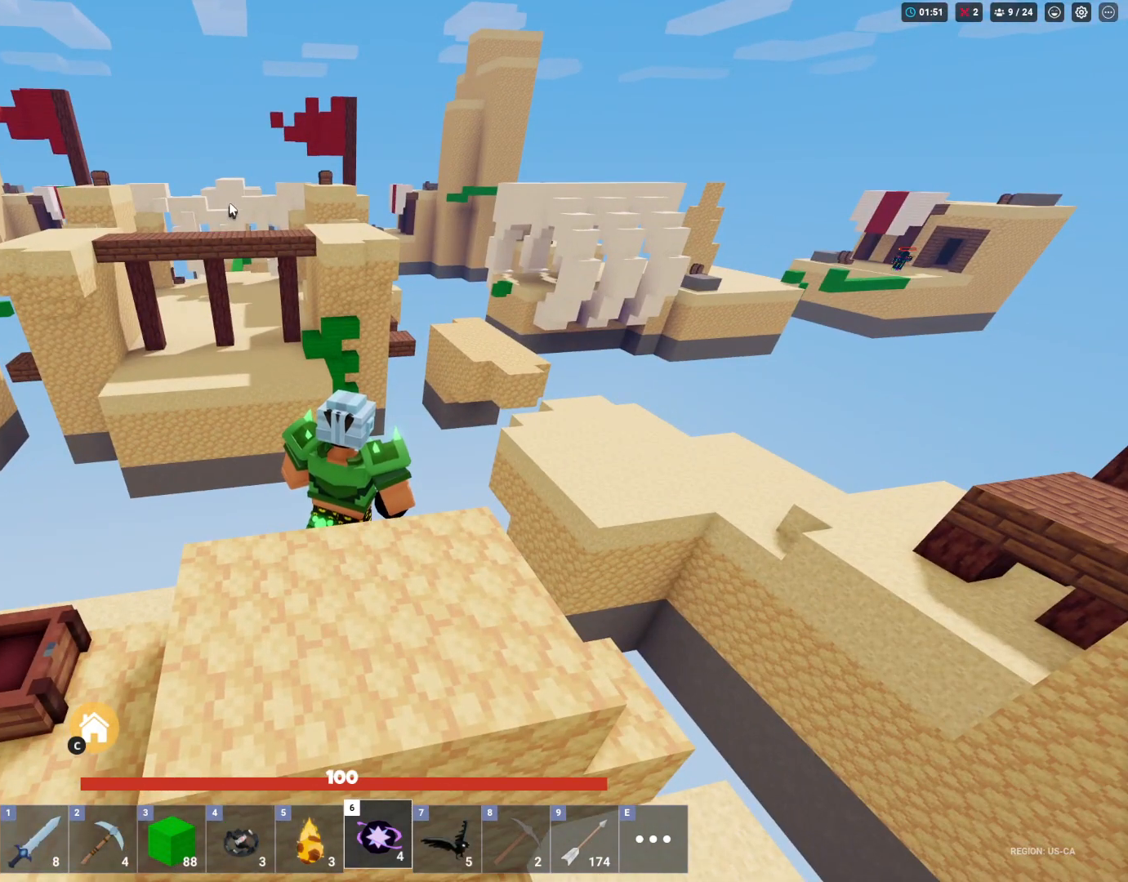
{"keys": [], "mouse": ["right"], "mouse_move": "still", "events": [[250, "mouse_right", "down"]]}
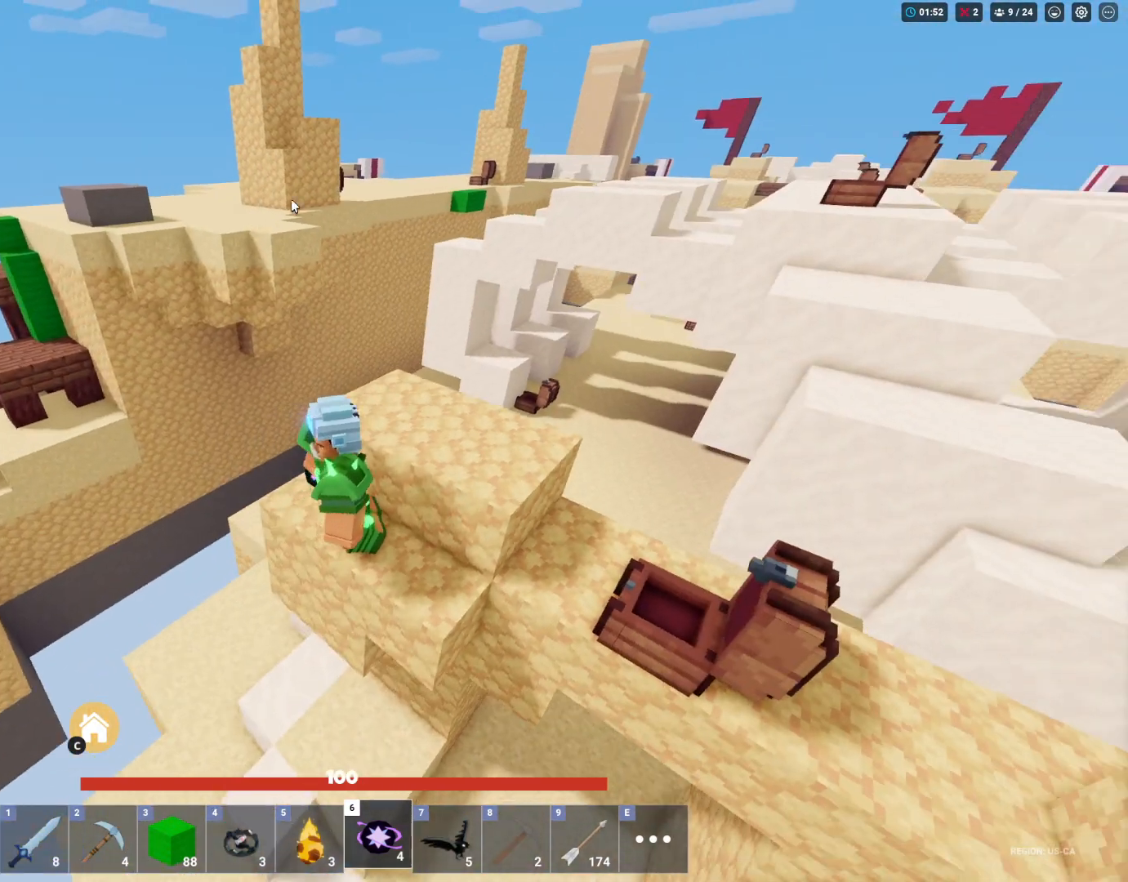
{"keys": [], "mouse": ["right"], "mouse_move": "still", "events": []}